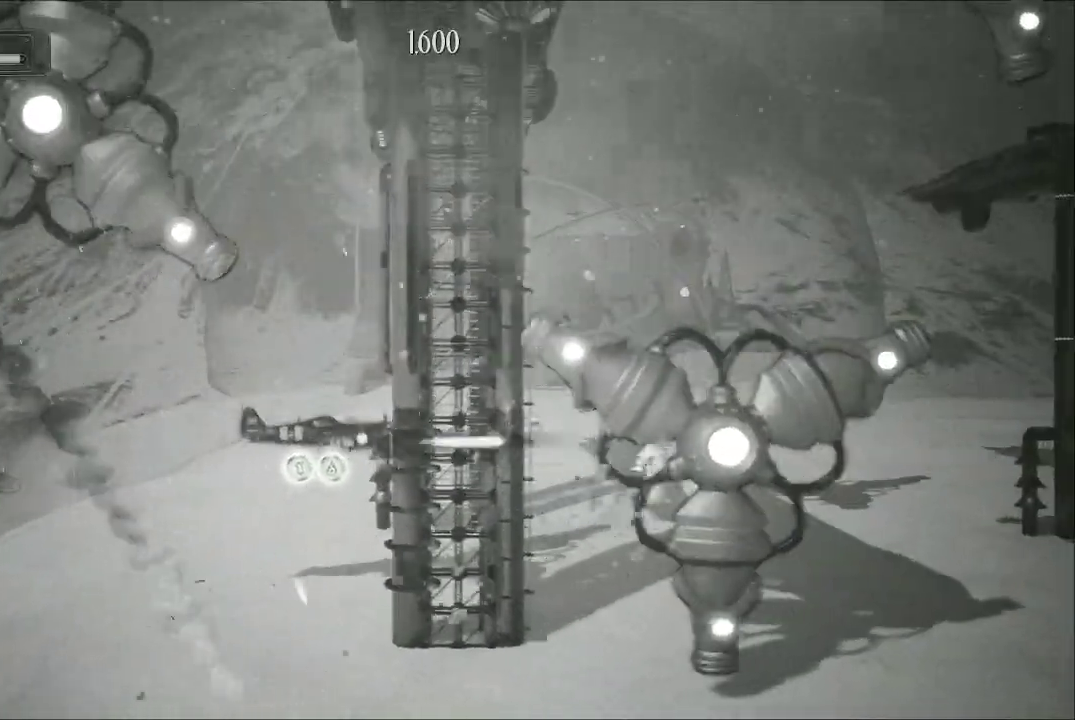
Gameplay with a controller (Xbox layout); each line is a JSON object with the inputs held at the frame after it. "events" lists button and stick changes between this image and that frame as [ms after this image, input, new state], when the widget could be followed in between.
{"buttons": ["A"], "left_stick": "up", "right_stick": "center", "events": [[333, "left_stick", "center"], [400, "left_stick", "up"]]}
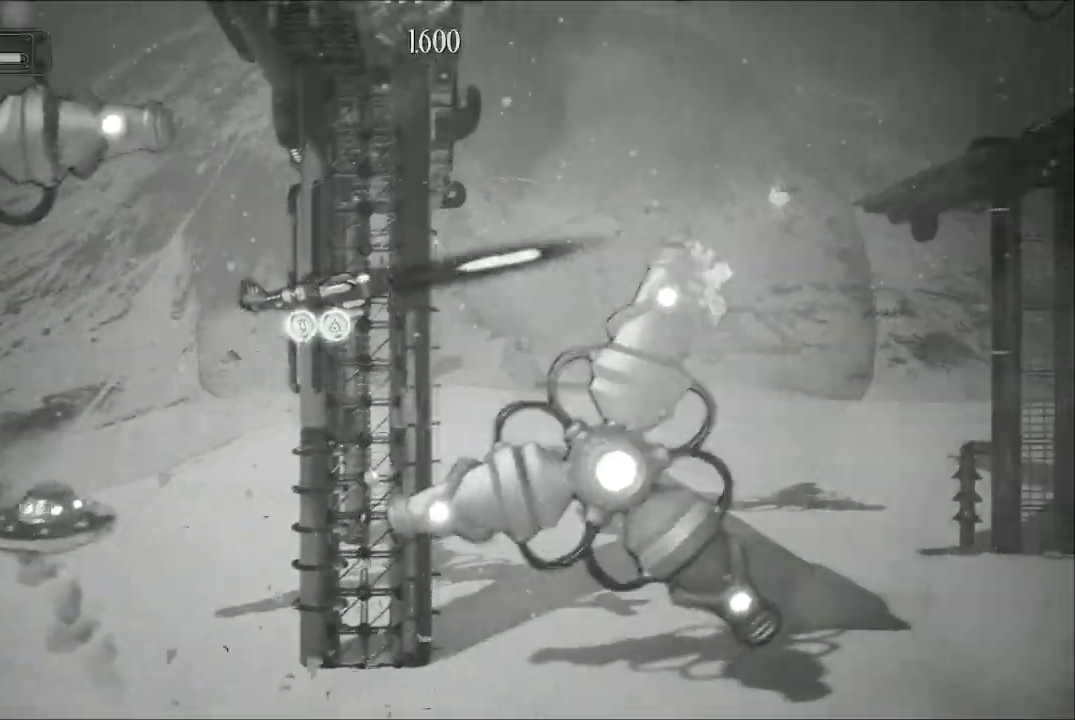
{"buttons": ["A"], "left_stick": "center", "right_stick": "center", "events": [[200, "left_stick", "center"], [300, "left_stick", "up"], [433, "left_stick", "center"]]}
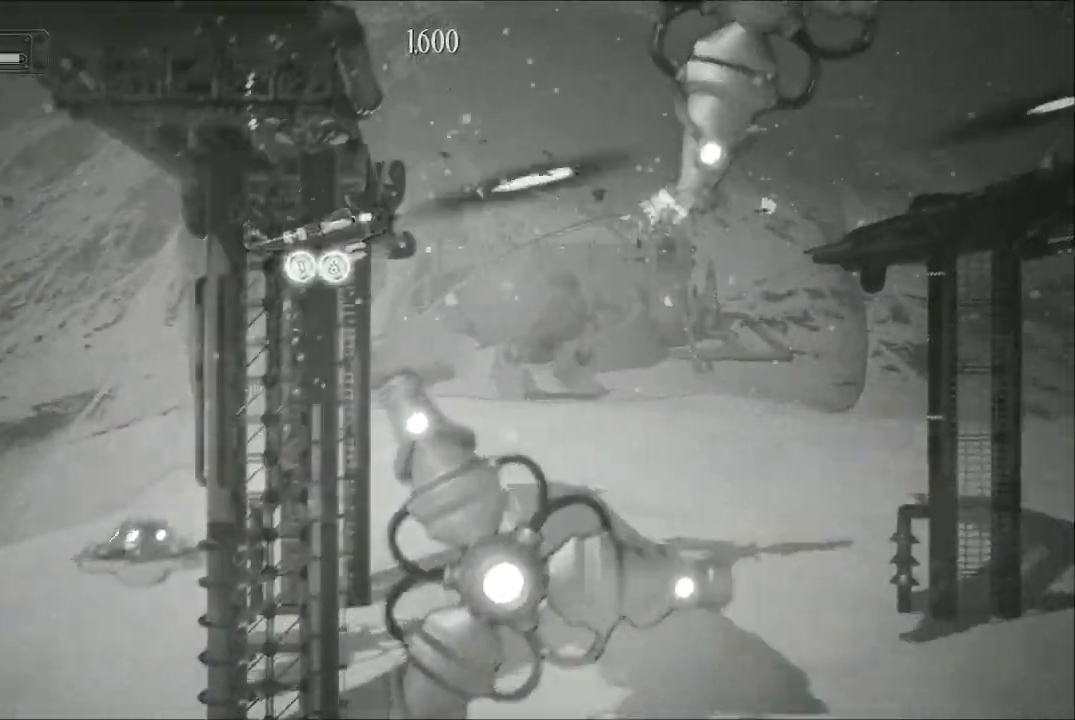
{"buttons": ["A"], "left_stick": "right", "right_stick": "center", "events": [[133, "left_stick", "up-right"], [233, "left_stick", "right"]]}
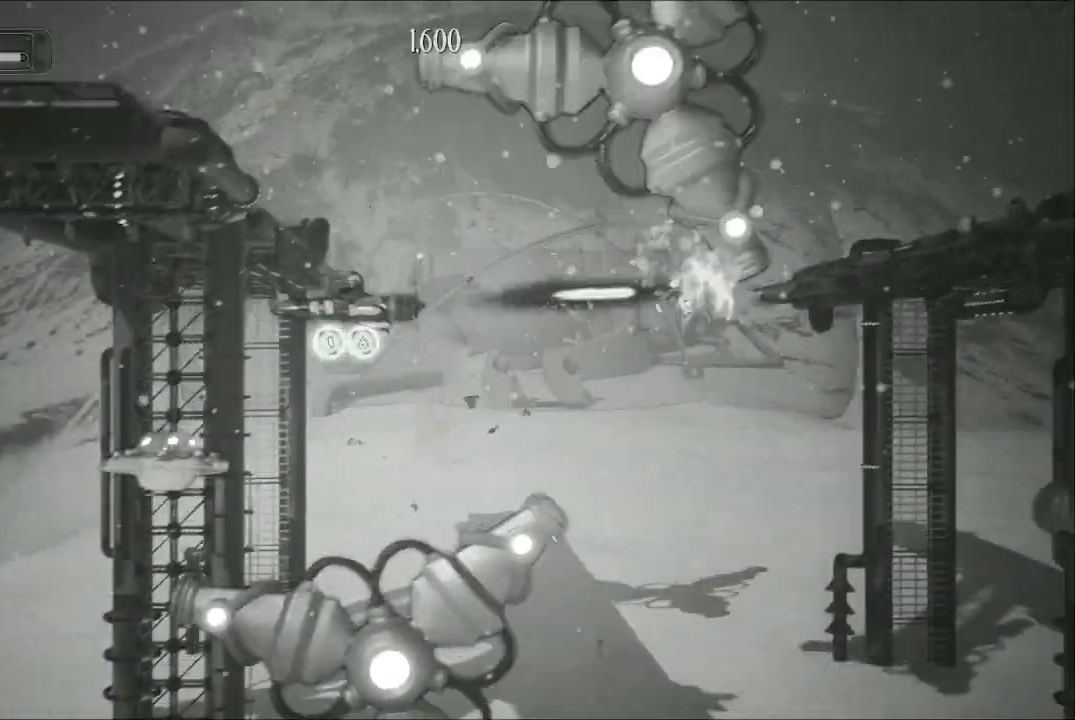
{"buttons": ["A"], "left_stick": "right", "right_stick": "center", "events": [[133, "left_stick", "down-right"], [400, "left_stick", "center"], [500, "left_stick", "right"]]}
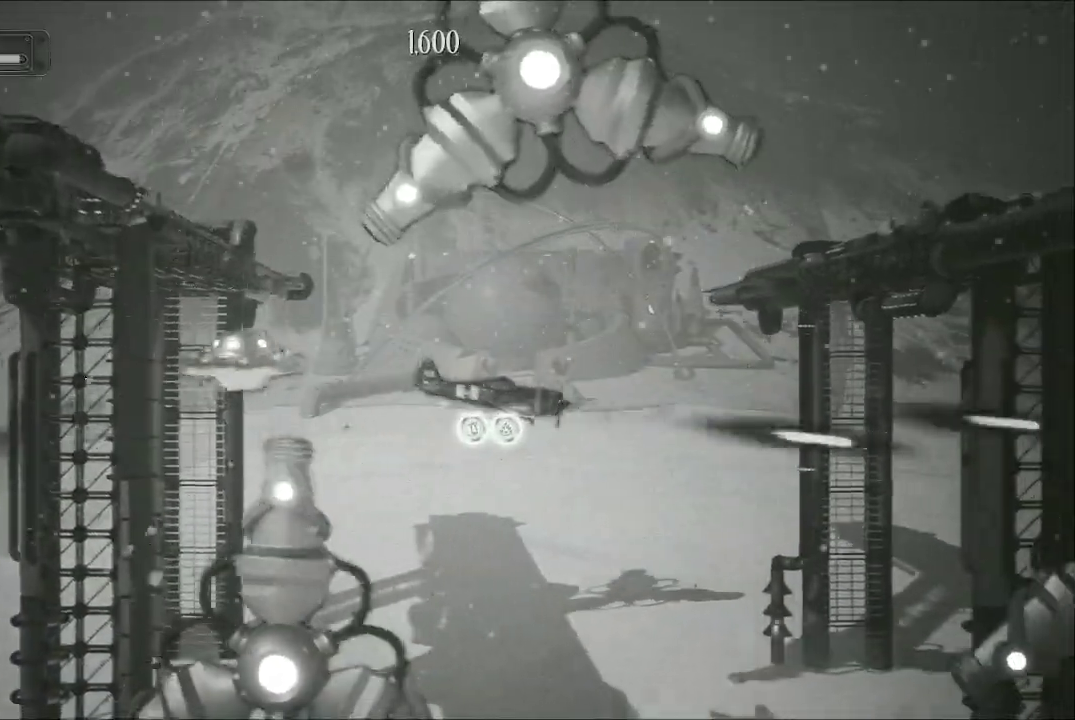
{"buttons": ["A"], "left_stick": "down-right", "right_stick": "center", "events": [[167, "left_stick", "center"], [300, "B", "down"], [367, "B", "up"], [433, "left_stick", "right"], [500, "left_stick", "down-right"]]}
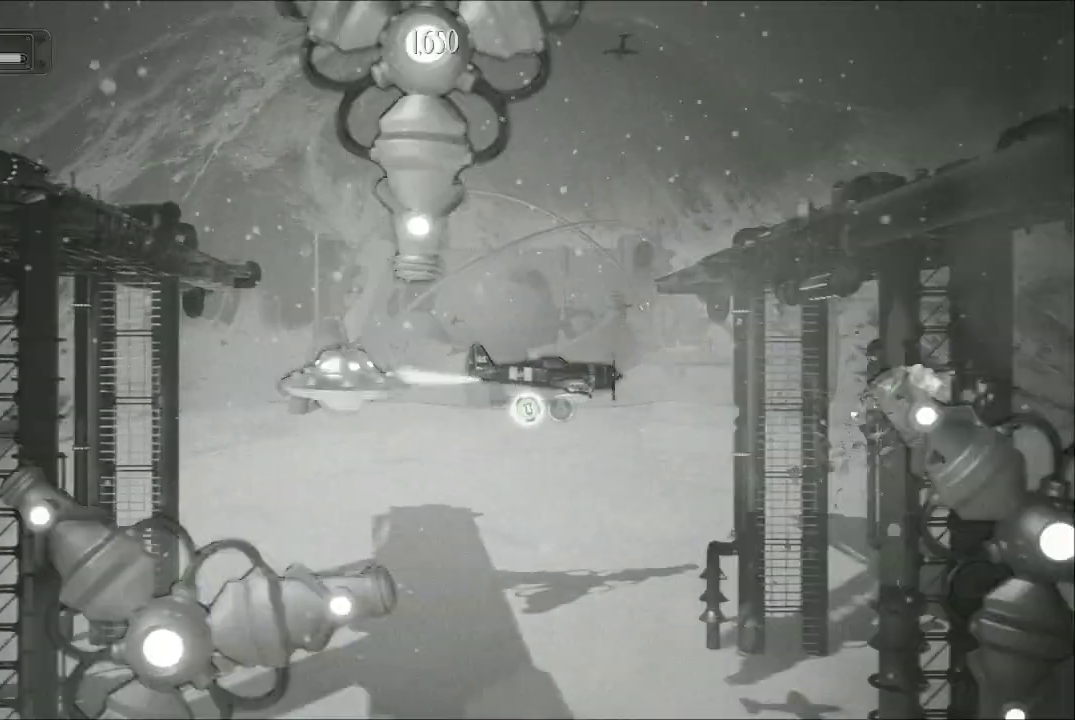
{"buttons": ["A"], "left_stick": "down-right", "right_stick": "center", "events": [[367, "left_stick", "down-left"], [467, "left_stick", "down-right"]]}
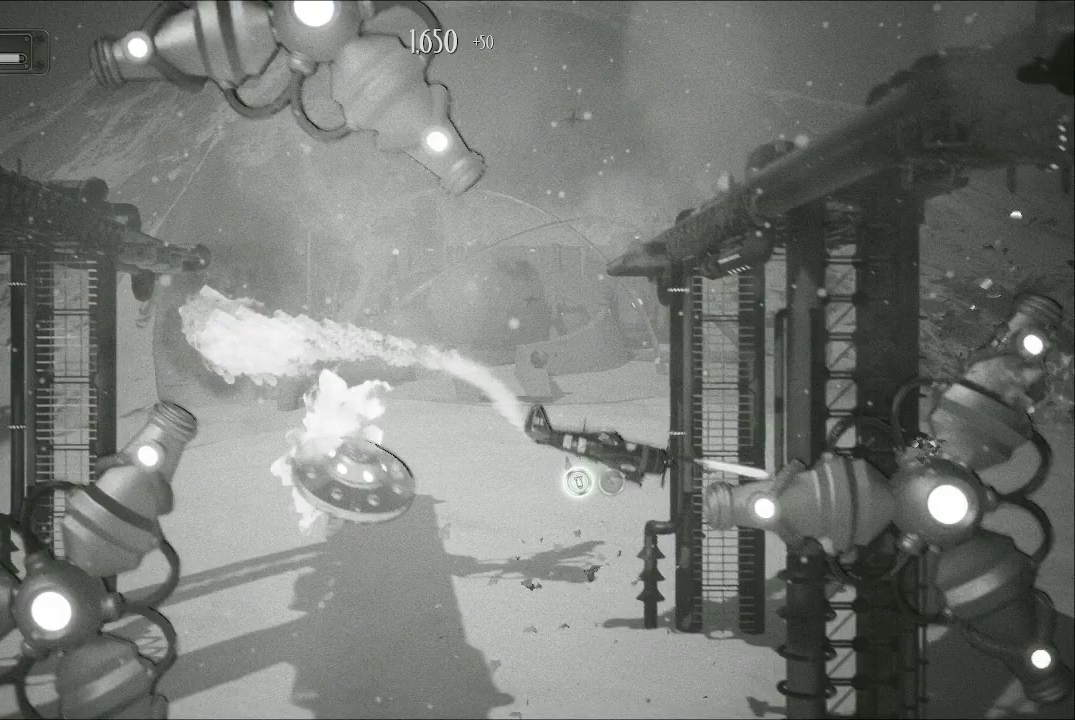
{"buttons": ["A"], "left_stick": "up-left", "right_stick": "center", "events": [[33, "left_stick", "up-right"], [300, "left_stick", "up-left"]]}
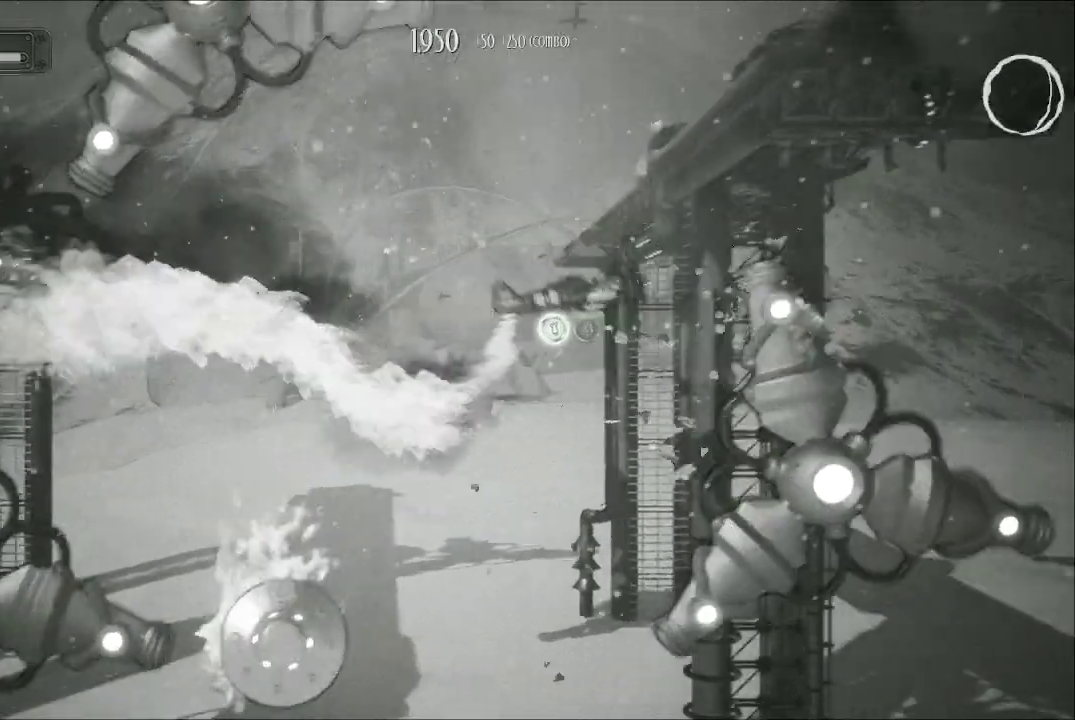
{"buttons": ["A"], "left_stick": "center", "right_stick": "center", "events": [[100, "left_stick", "center"], [233, "left_stick", "up-left"], [400, "left_stick", "up-right"], [500, "left_stick", "center"]]}
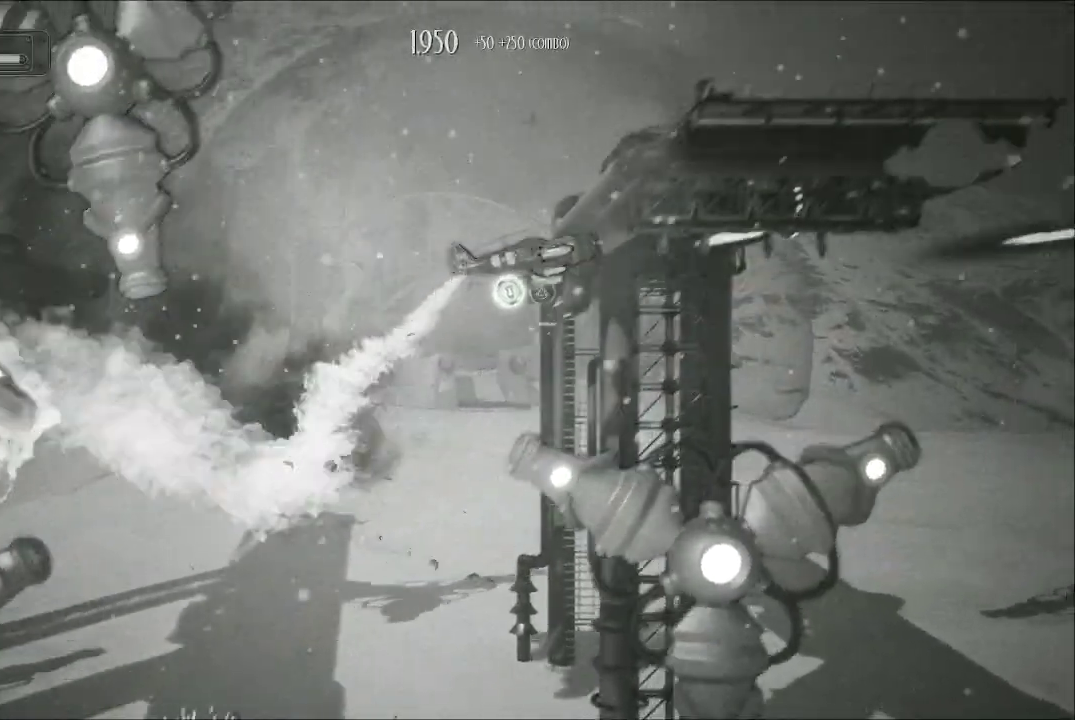
{"buttons": ["A"], "left_stick": "up-left", "right_stick": "center", "events": [[67, "left_stick", "left"], [300, "left_stick", "up-left"]]}
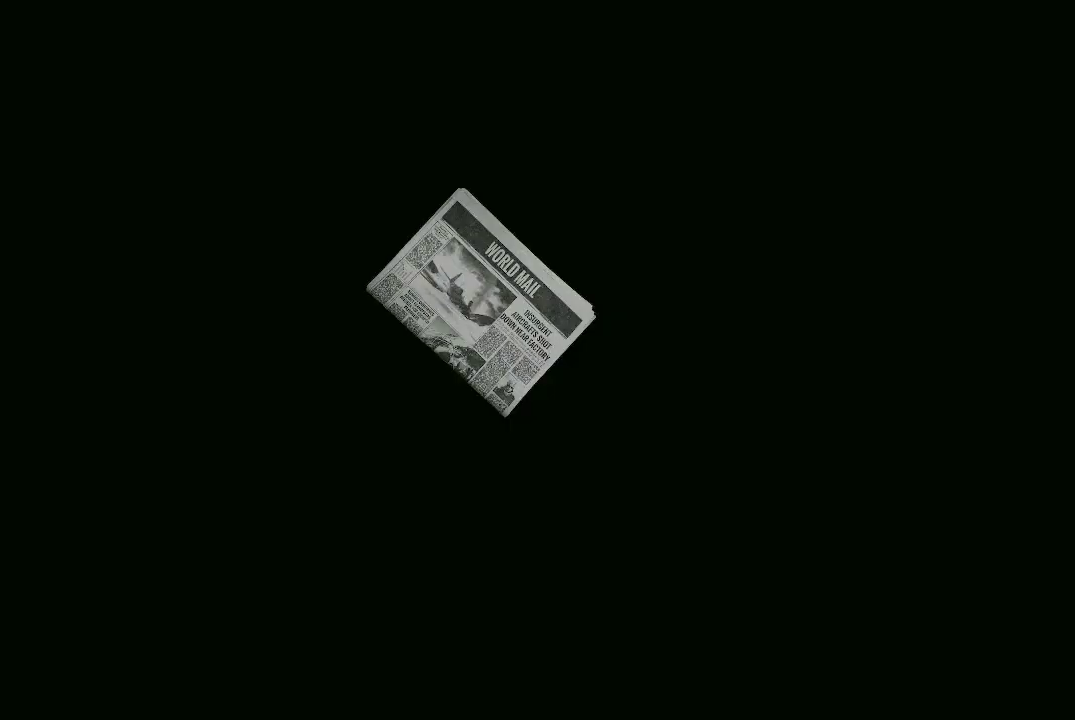
{"buttons": [], "left_stick": "center", "right_stick": "center", "events": [[100, "left_stick", "center"], [233, "A", "up"]]}
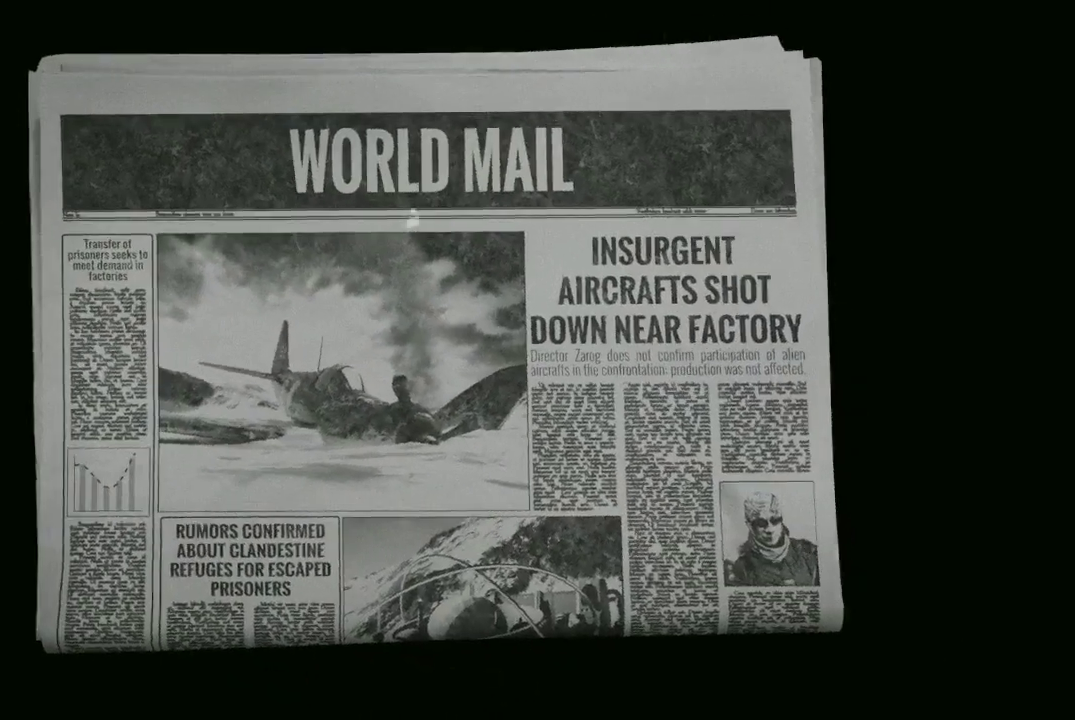
{"buttons": [], "left_stick": "center", "right_stick": "center", "events": [[233, "A", "down"], [367, "A", "up"]]}
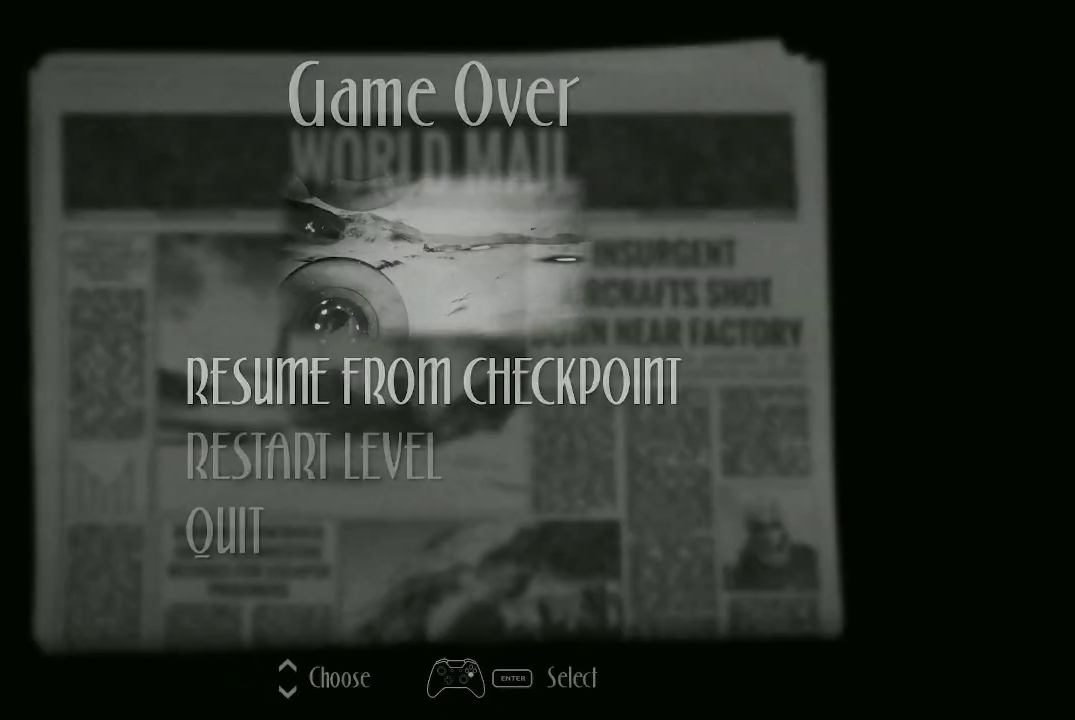
{"buttons": [], "left_stick": "center", "right_stick": "center", "events": []}
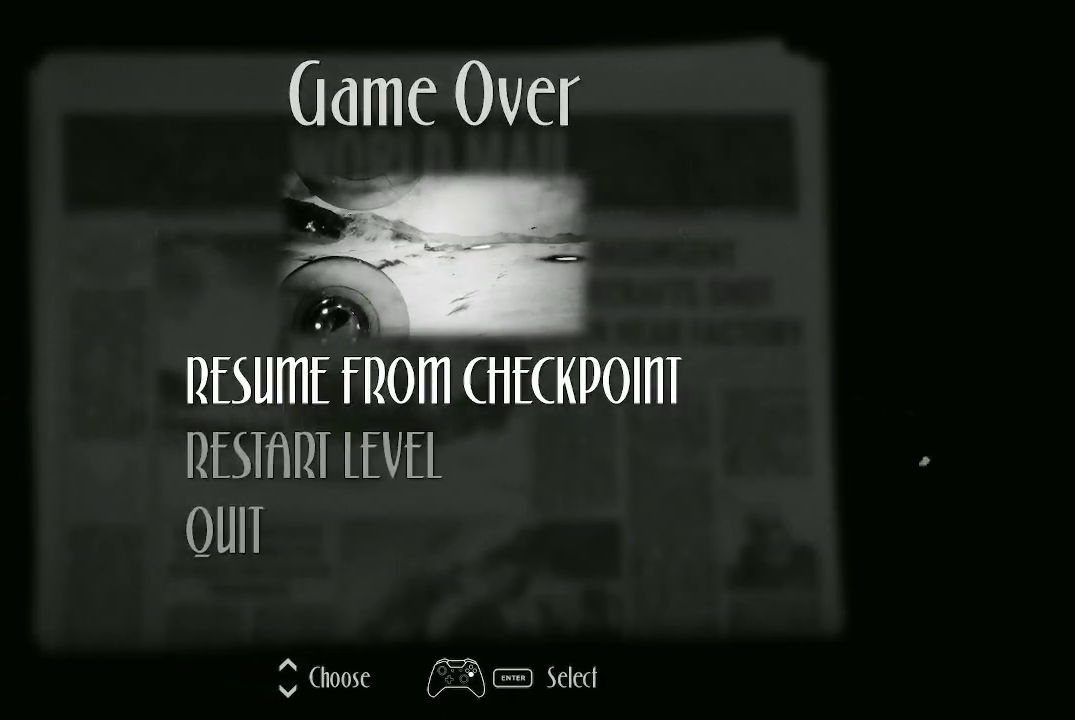
{"buttons": [], "left_stick": "center", "right_stick": "center", "events": [[33, "A", "down"], [133, "A", "up"]]}
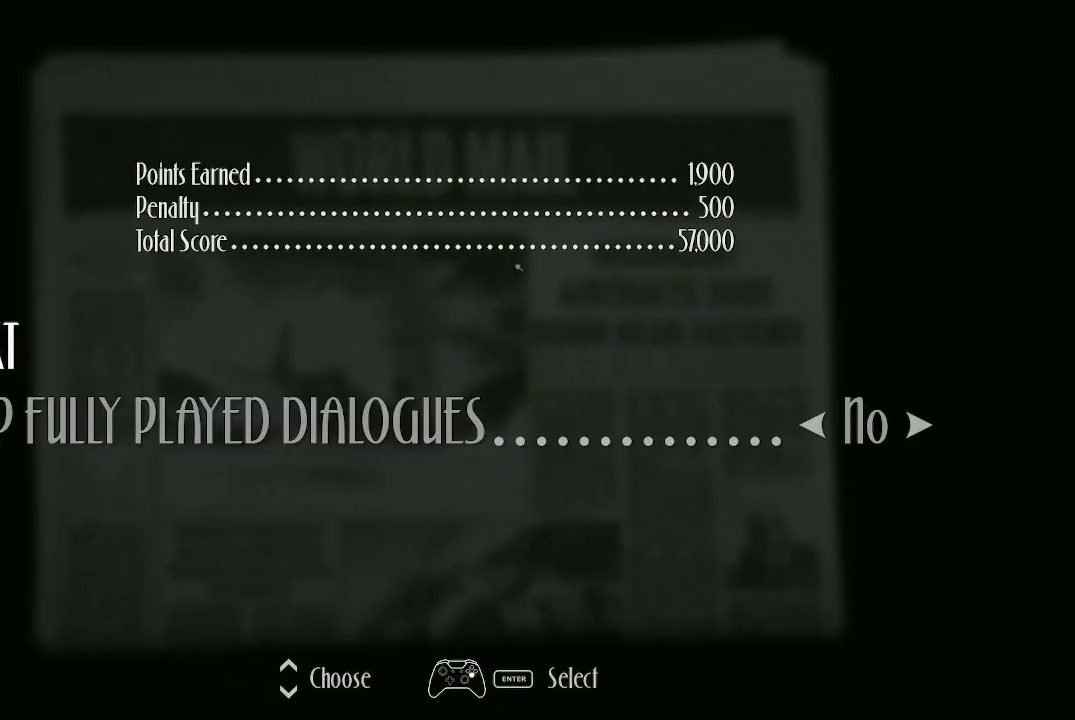
{"buttons": [], "left_stick": "center", "right_stick": "center", "events": [[300, "A", "down"], [433, "A", "up"]]}
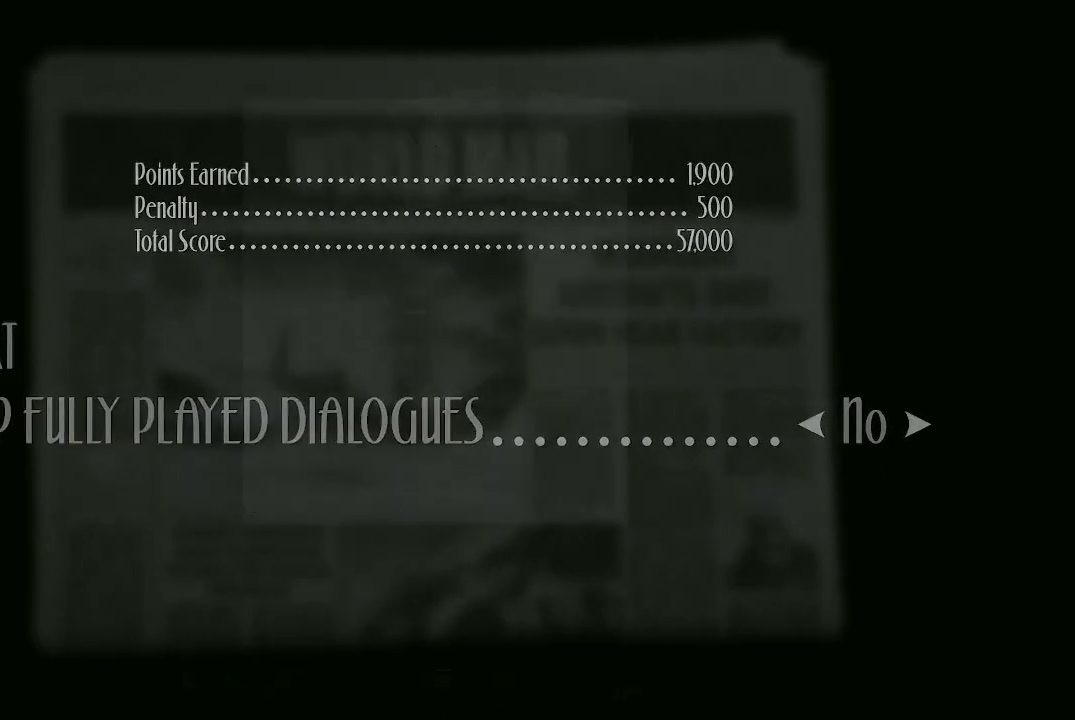
{"buttons": [], "left_stick": "center", "right_stick": "center", "events": []}
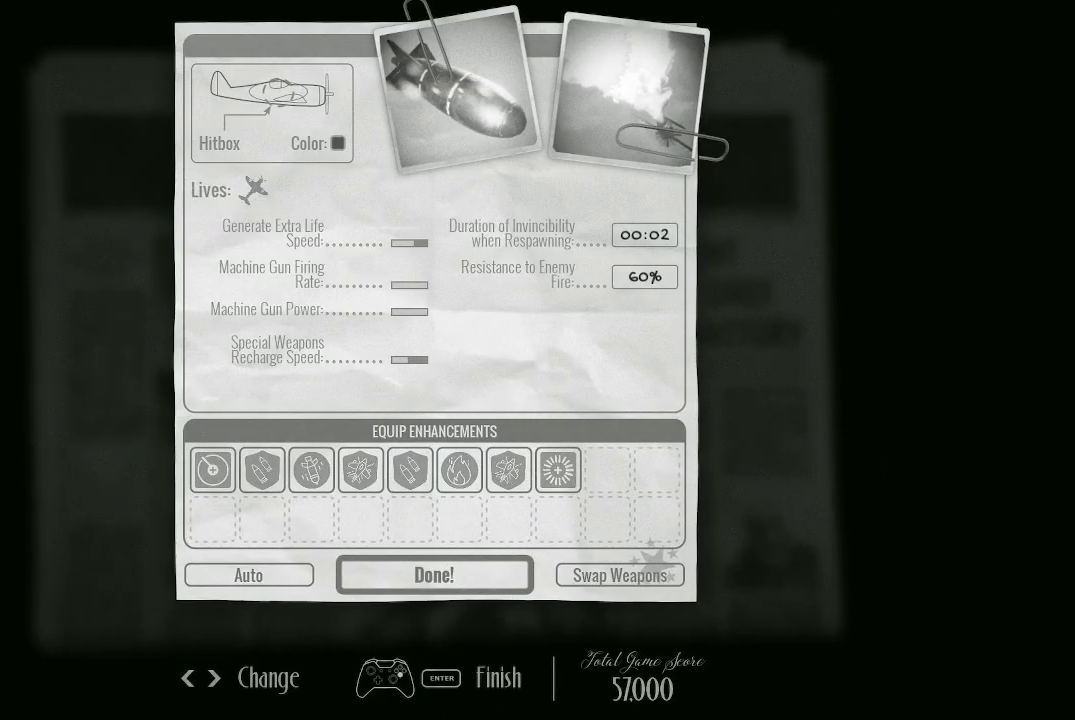
{"buttons": [], "left_stick": "center", "right_stick": "center", "events": []}
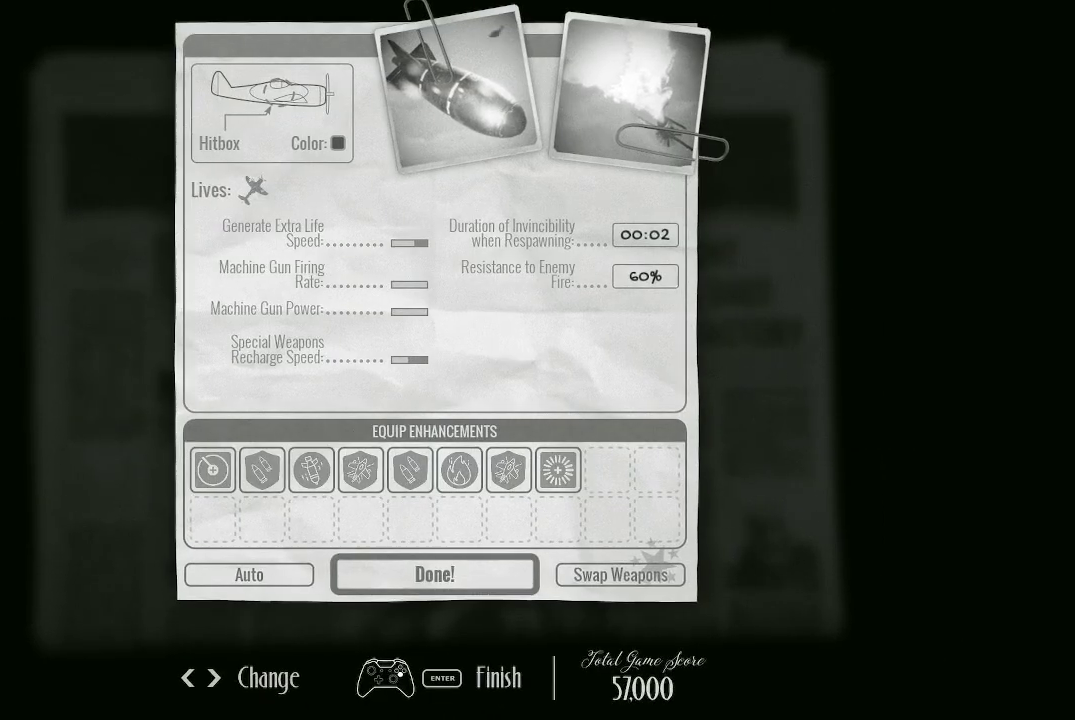
{"buttons": [], "left_stick": "center", "right_stick": "center", "events": [[167, "A", "down"], [300, "A", "up"]]}
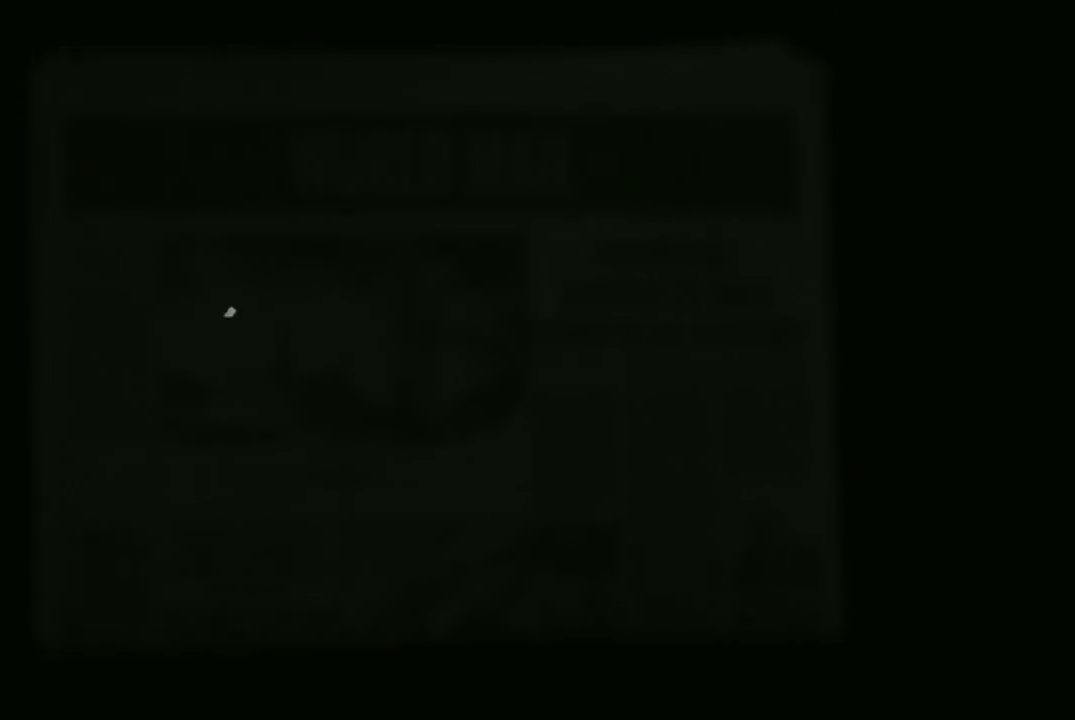
{"buttons": [], "left_stick": "center", "right_stick": "center", "events": []}
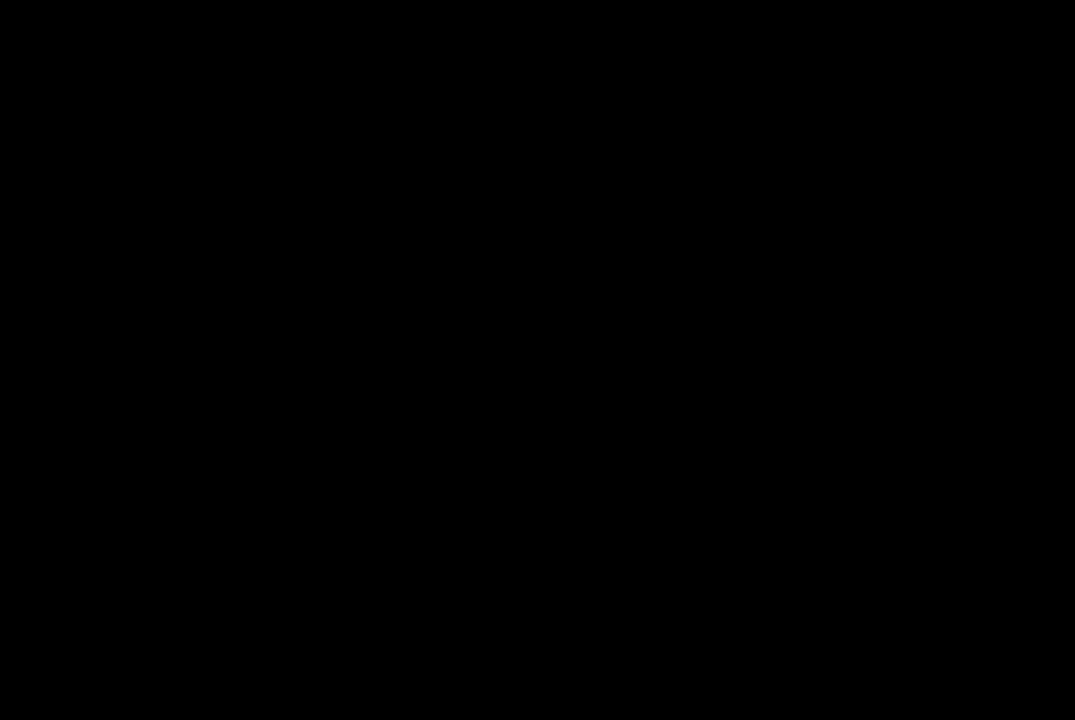
{"buttons": [], "left_stick": "center", "right_stick": "center", "events": [[333, "A", "down"], [500, "A", "up"]]}
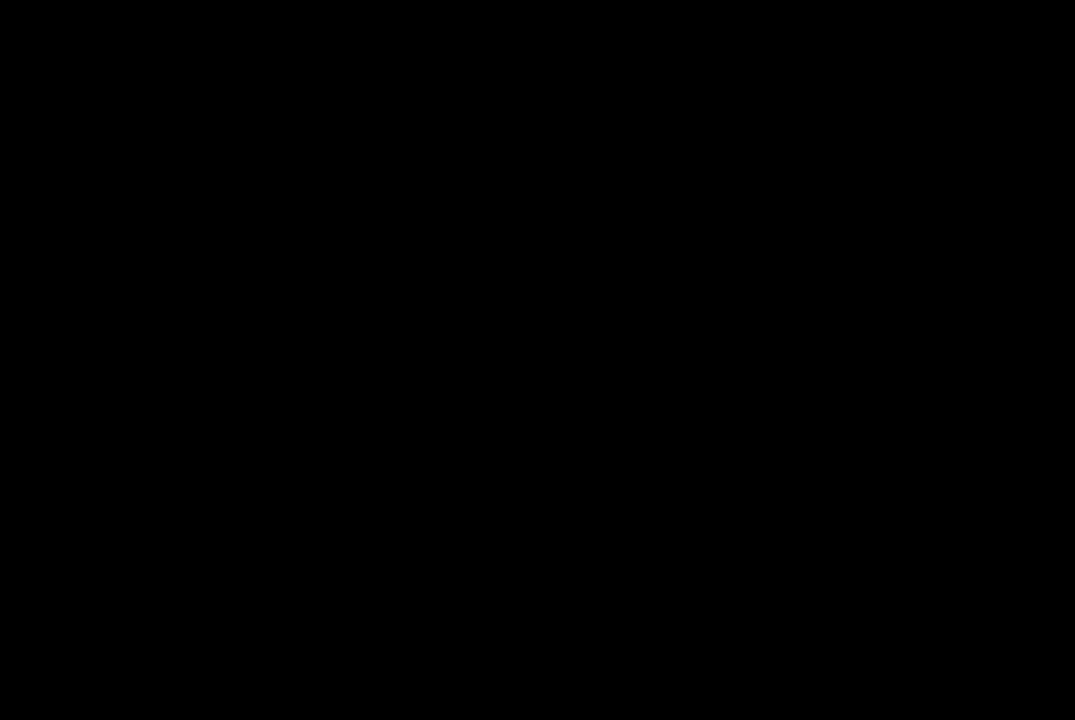
{"buttons": [], "left_stick": "center", "right_stick": "center", "events": []}
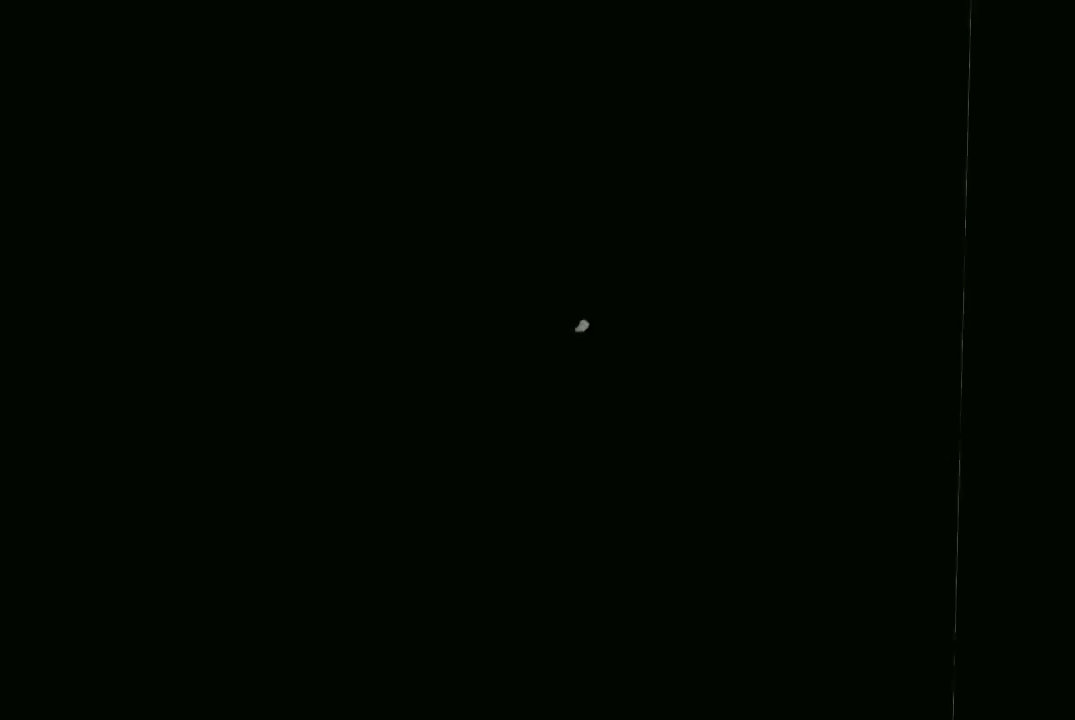
{"buttons": [], "left_stick": "center", "right_stick": "center", "events": [[167, "A", "down"], [300, "A", "up"]]}
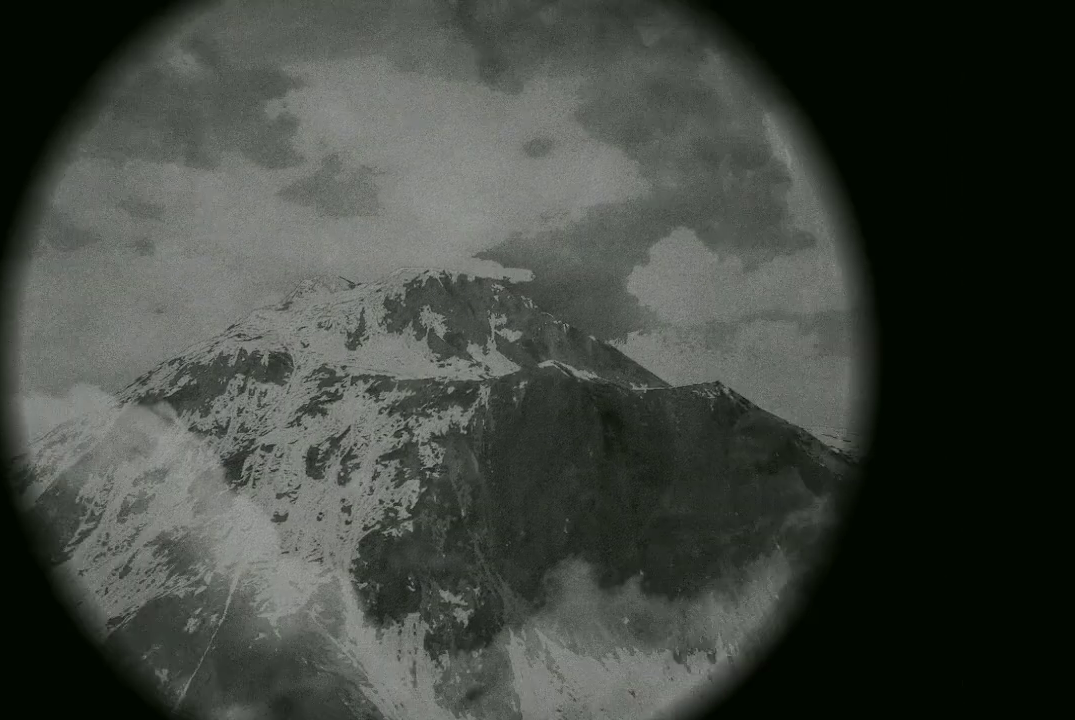
{"buttons": ["A"], "left_stick": "center", "right_stick": "center", "events": [[467, "A", "down"]]}
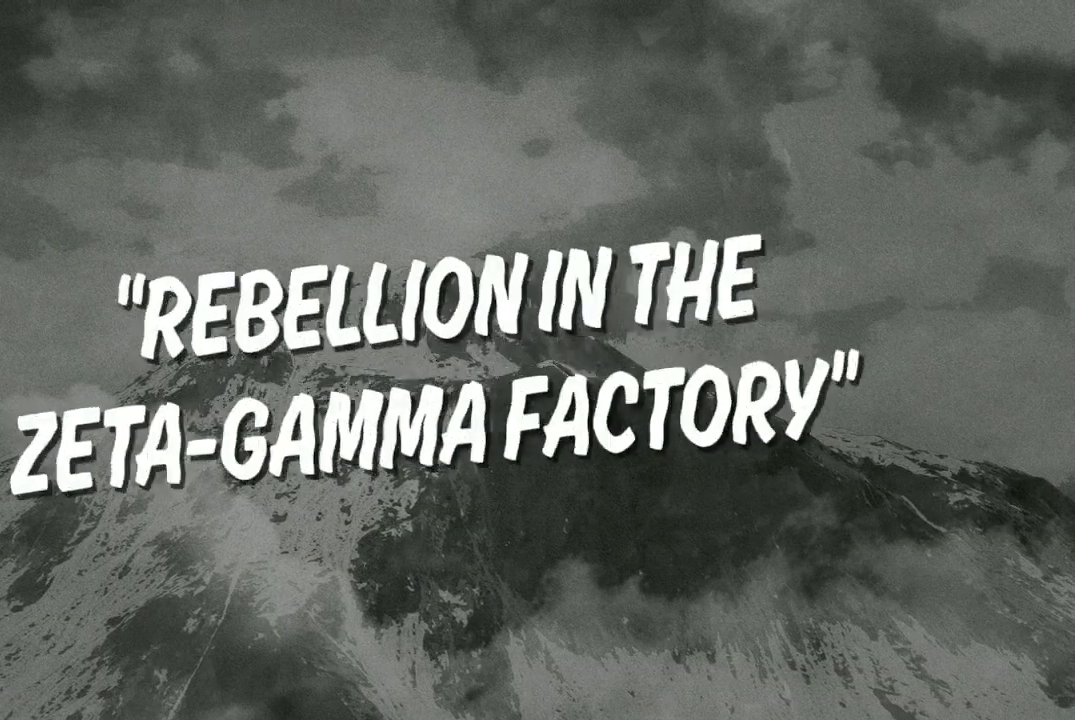
{"buttons": [], "left_stick": "center", "right_stick": "center", "events": [[300, "A", "up"], [367, "A", "down"], [500, "A", "up"]]}
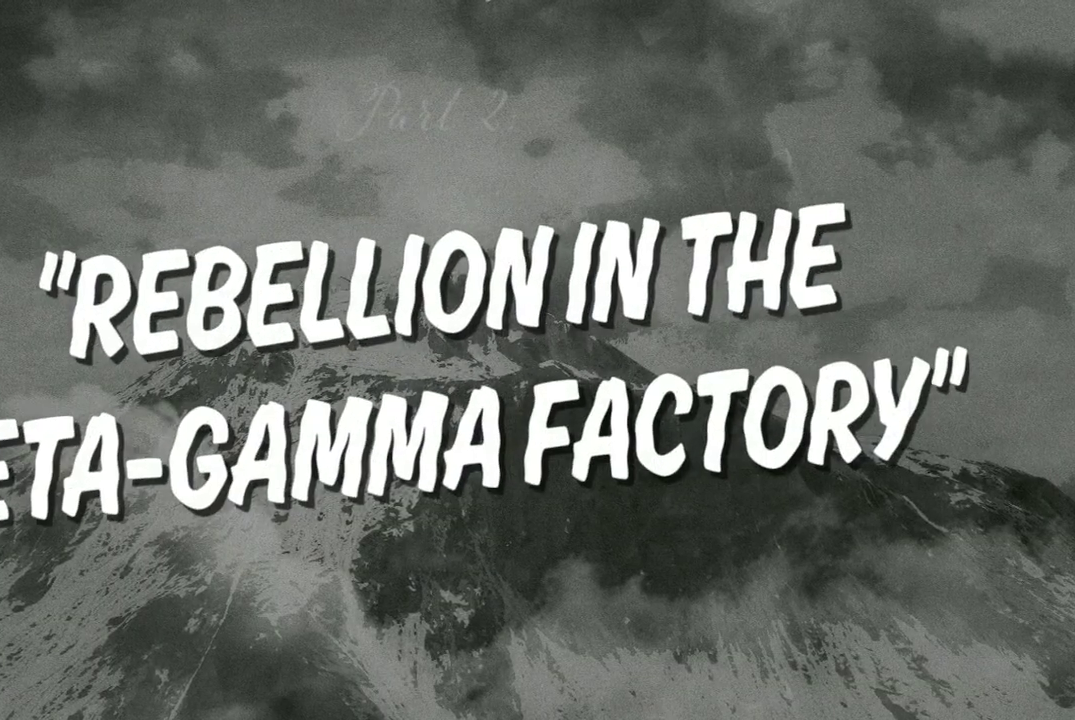
{"buttons": [], "left_stick": "center", "right_stick": "center", "events": [[67, "A", "down"], [167, "A", "up"], [233, "A", "down"], [367, "A", "up"], [400, "A", "down"], [500, "A", "up"]]}
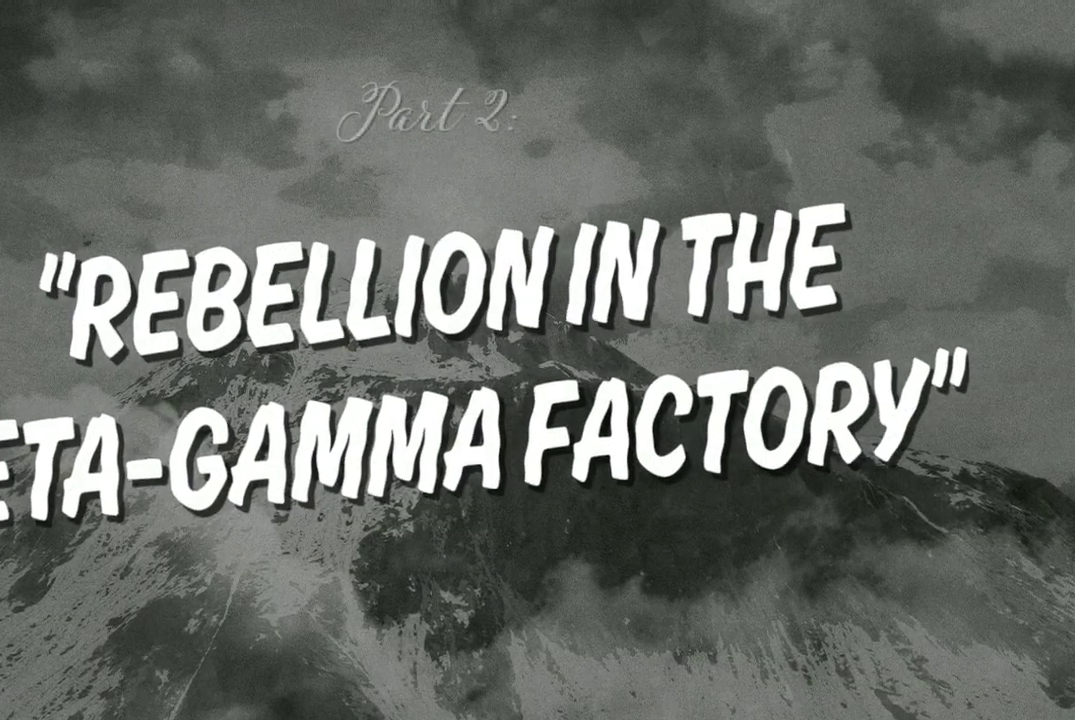
{"buttons": ["A"], "left_stick": "center", "right_stick": "center", "events": [[133, "A", "down"], [200, "A", "up"], [333, "A", "down"], [400, "A", "up"], [500, "A", "down"]]}
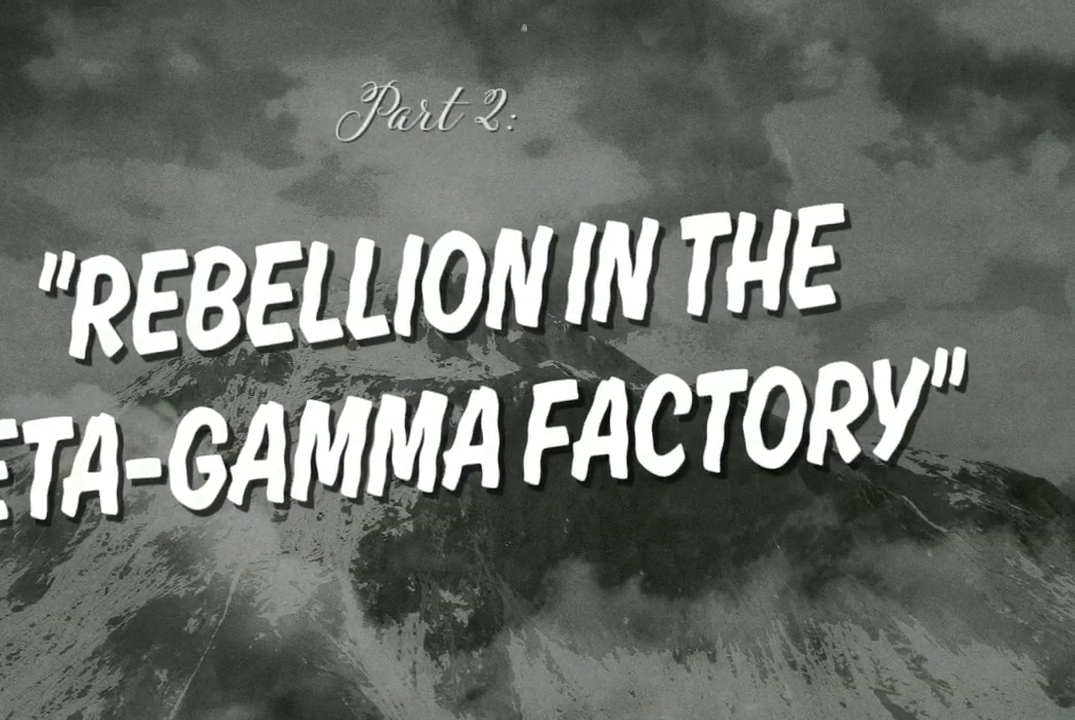
{"buttons": [], "left_stick": "center", "right_stick": "center", "events": [[133, "A", "up"], [267, "A", "down"], [400, "A", "up"]]}
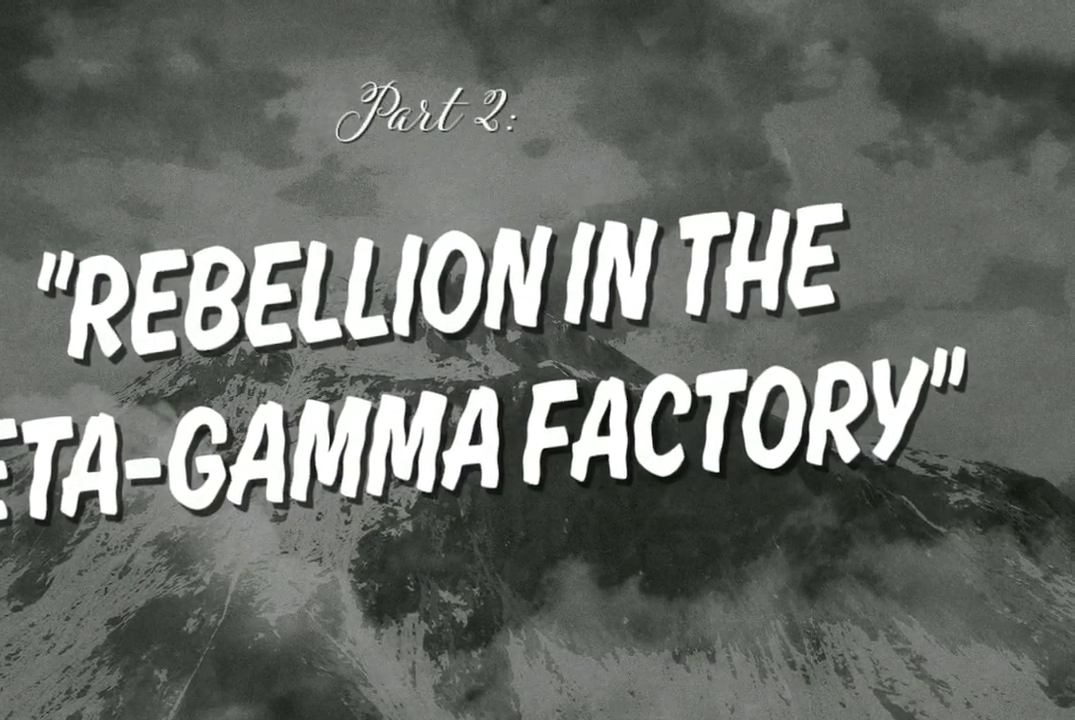
{"buttons": ["A"], "left_stick": "center", "right_stick": "center", "events": [[167, "A", "down"], [267, "A", "up"], [500, "A", "down"]]}
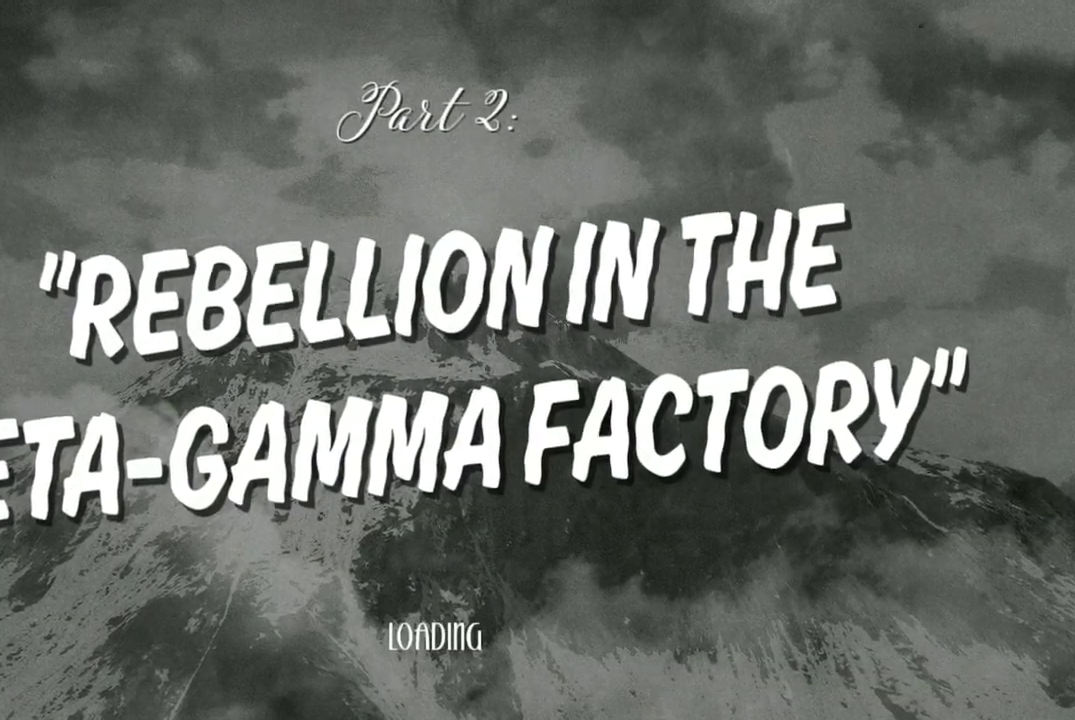
{"buttons": [], "left_stick": "center", "right_stick": "center", "events": [[100, "A", "up"], [233, "A", "down"], [367, "A", "up"]]}
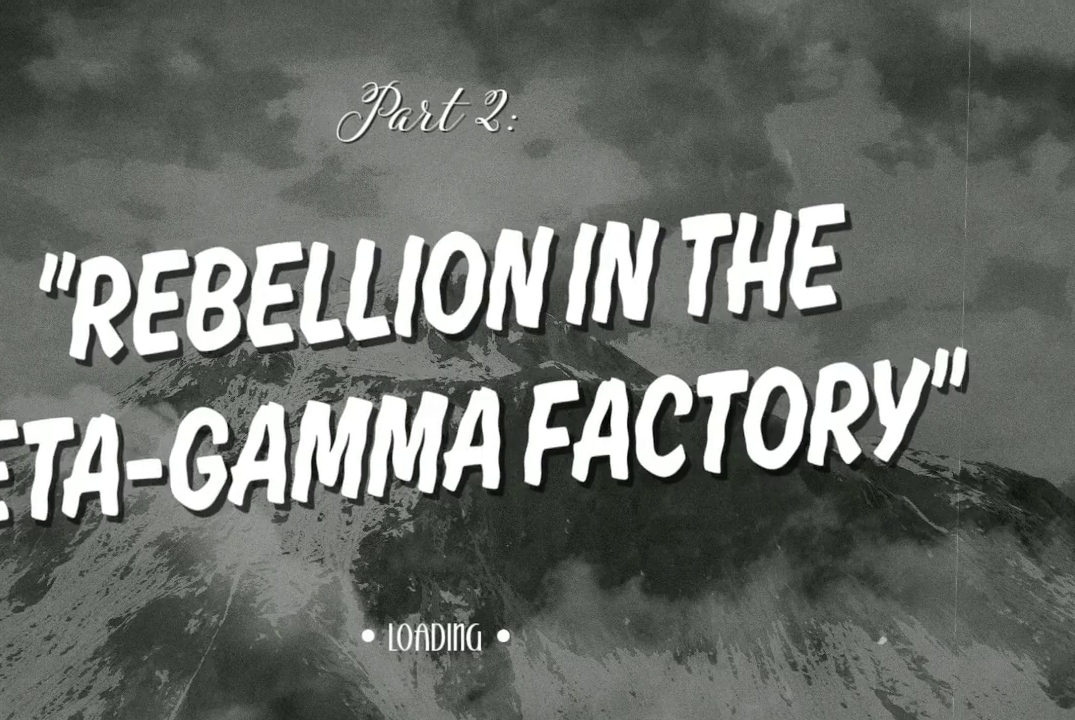
{"buttons": [], "left_stick": "center", "right_stick": "center", "events": [[300, "A", "down"], [433, "A", "up"]]}
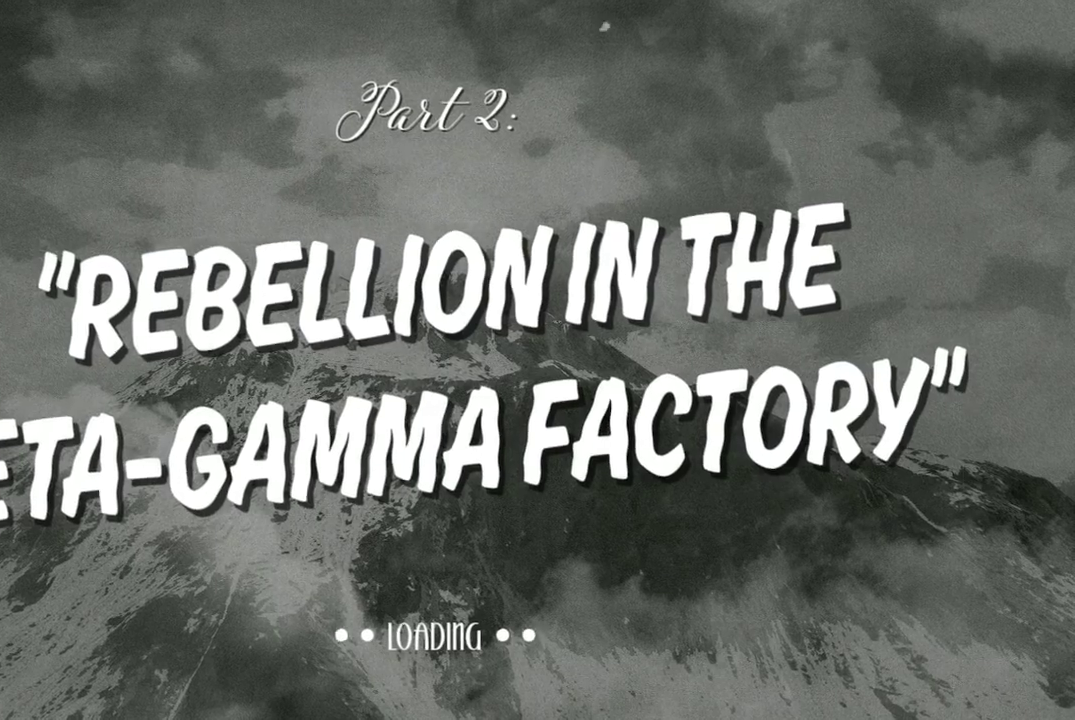
{"buttons": [], "left_stick": "center", "right_stick": "center", "events": []}